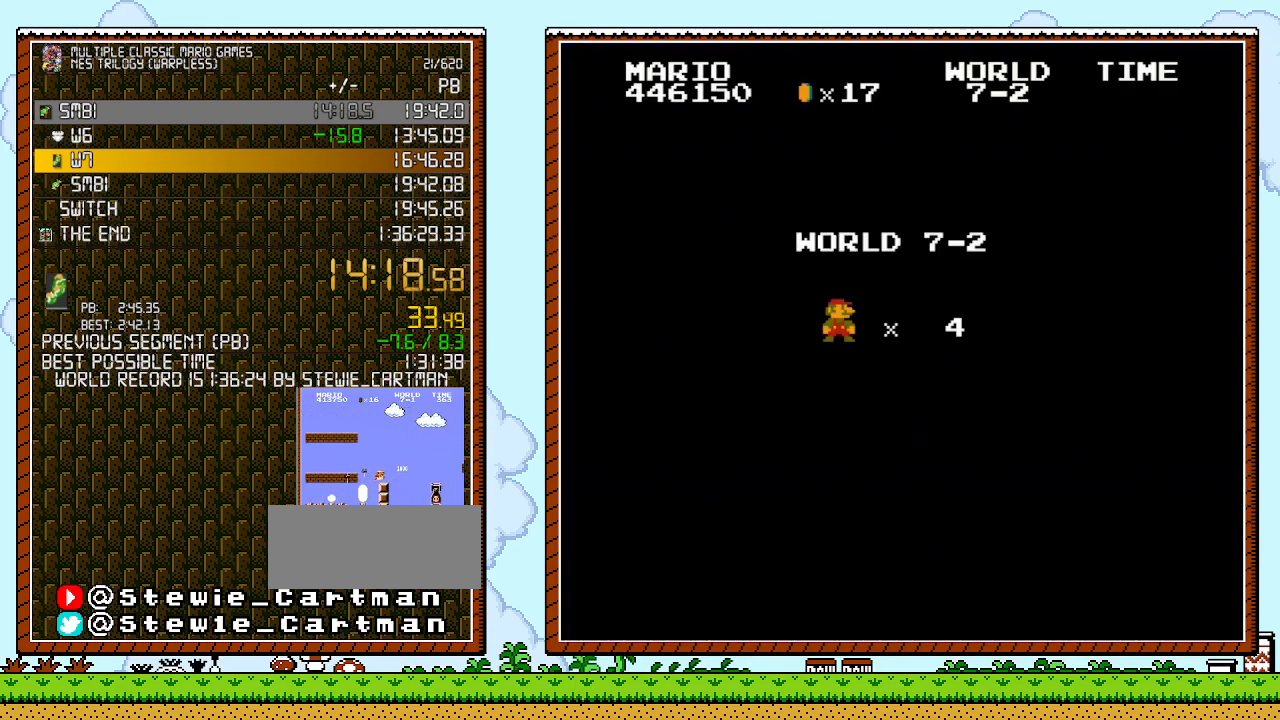
Gameplay with a controller (Nintendo layout); each line is a JSON object with the inputs held at the frame after it (dt_ms = milliseconds from this image to that frame). "events" lists button and stick changes between this image and that frame as [ms after this image, input, new state], when the widget could be followed in between. Not read: HOME L1 L2 L3 R1 R2 R3 X Y.
{"dt_ms": 500, "buttons": ["DPAD_RIGHT"], "events": [[117, "DPAD_RIGHT", "down"]]}
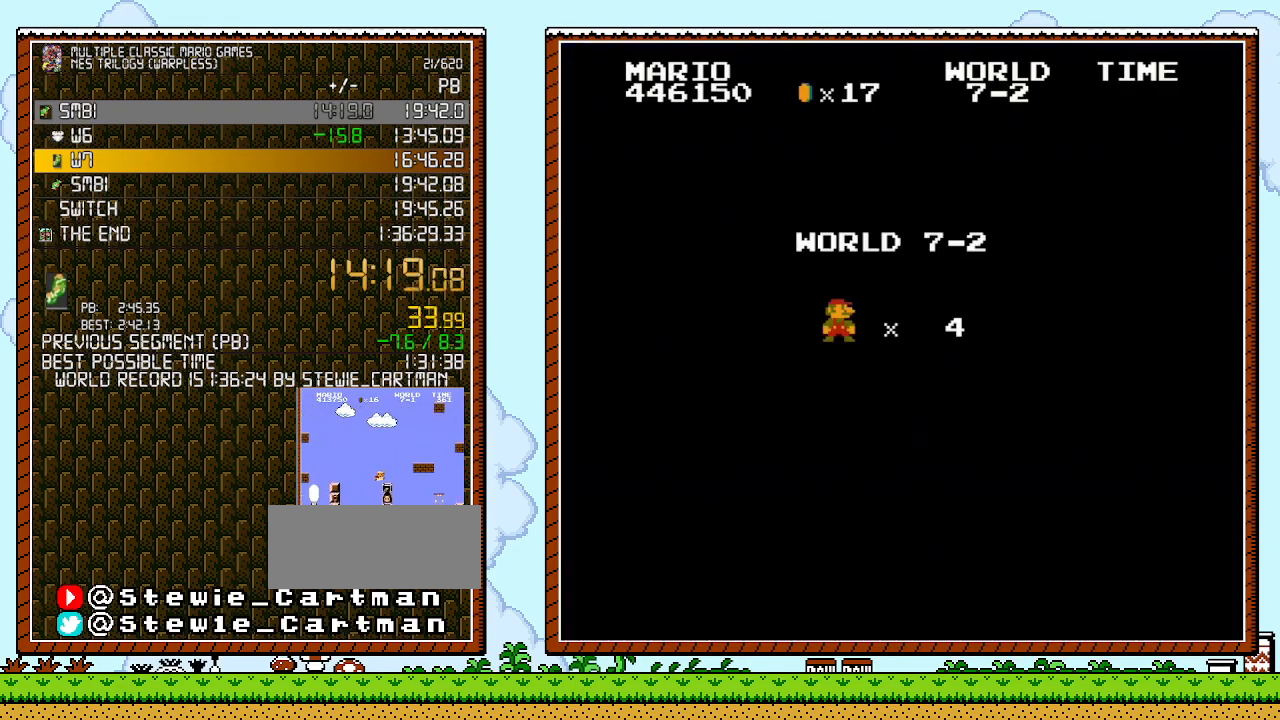
{"dt_ms": 500, "buttons": ["DPAD_RIGHT"], "events": []}
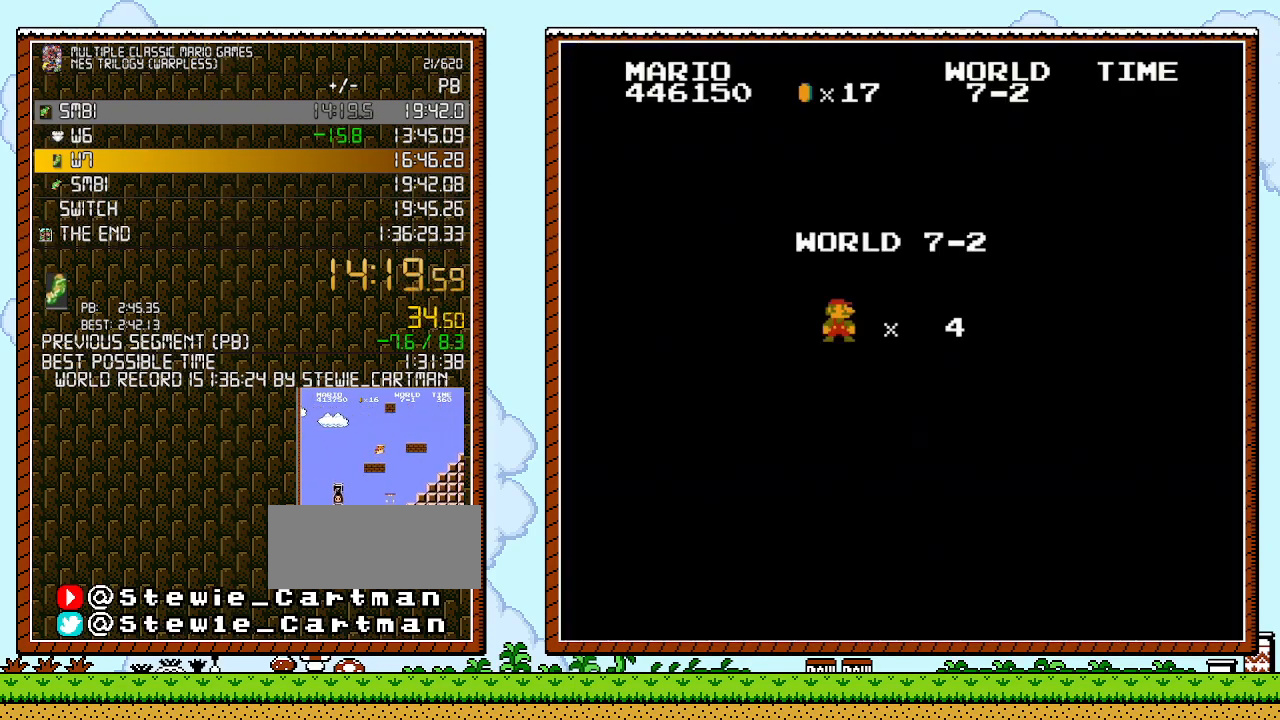
{"dt_ms": 500, "buttons": ["DPAD_RIGHT"], "events": []}
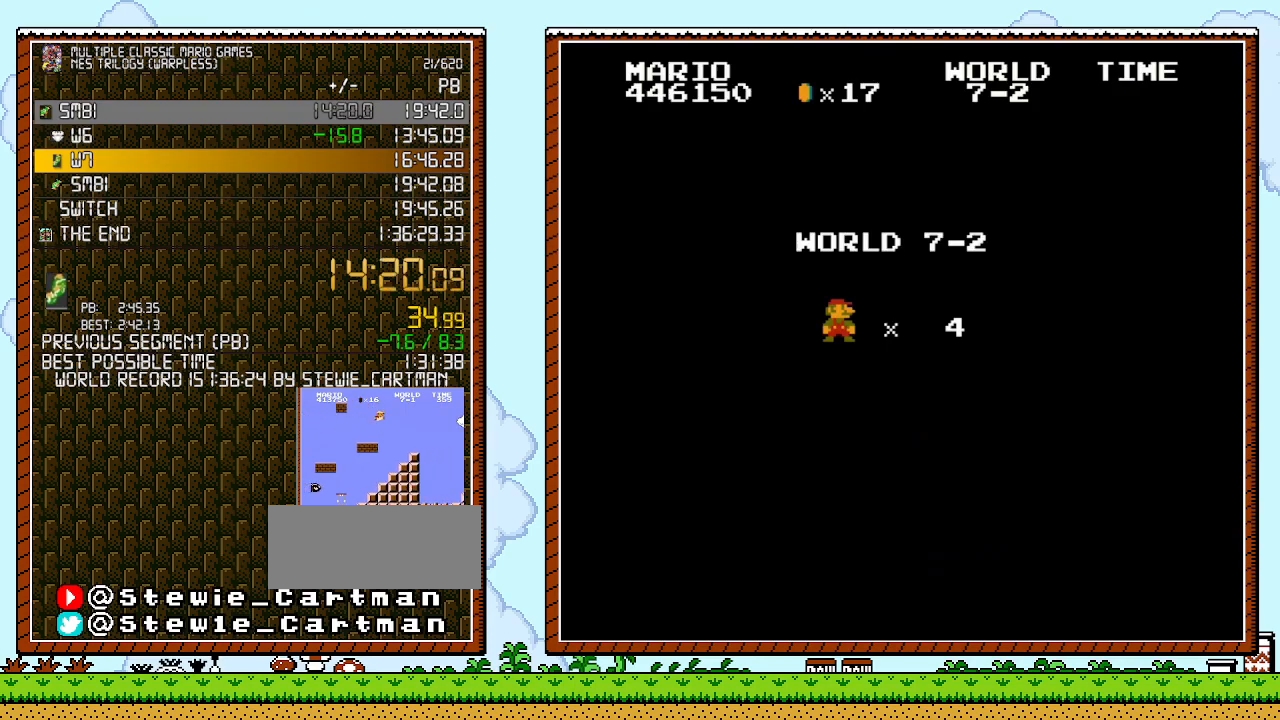
{"dt_ms": 500, "buttons": ["DPAD_RIGHT"], "events": []}
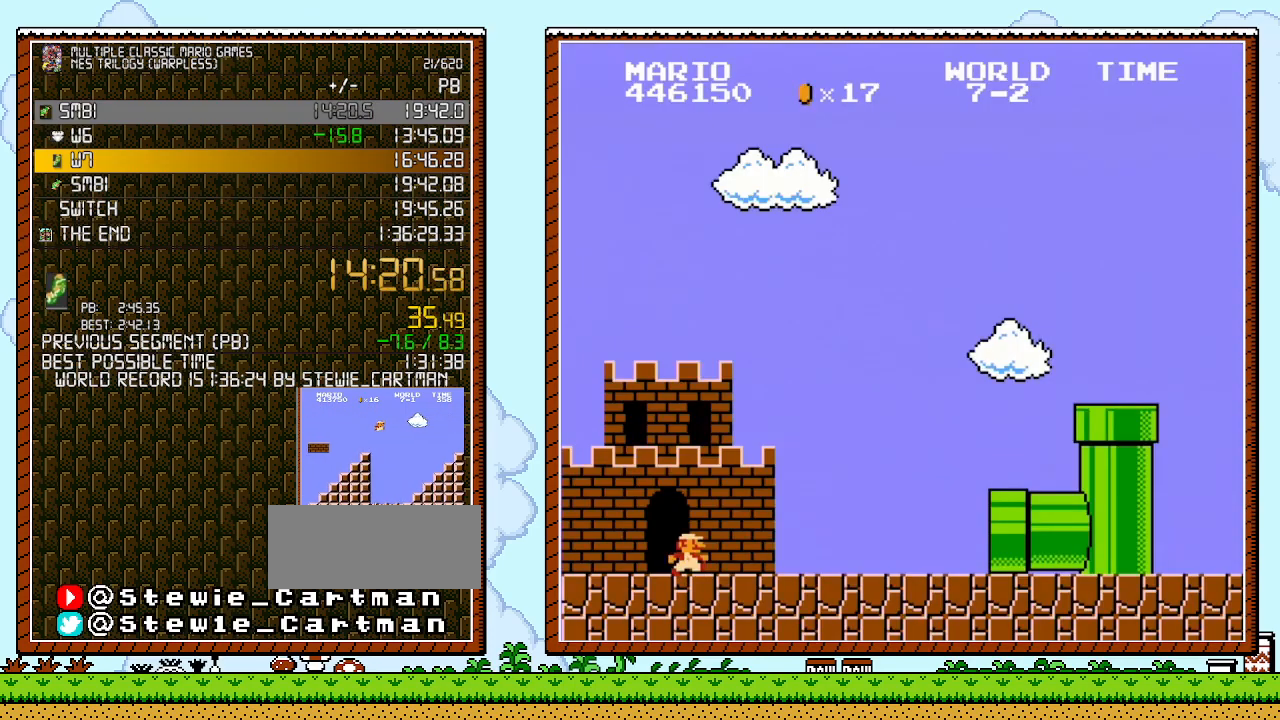
{"dt_ms": 500, "buttons": ["DPAD_RIGHT"], "events": []}
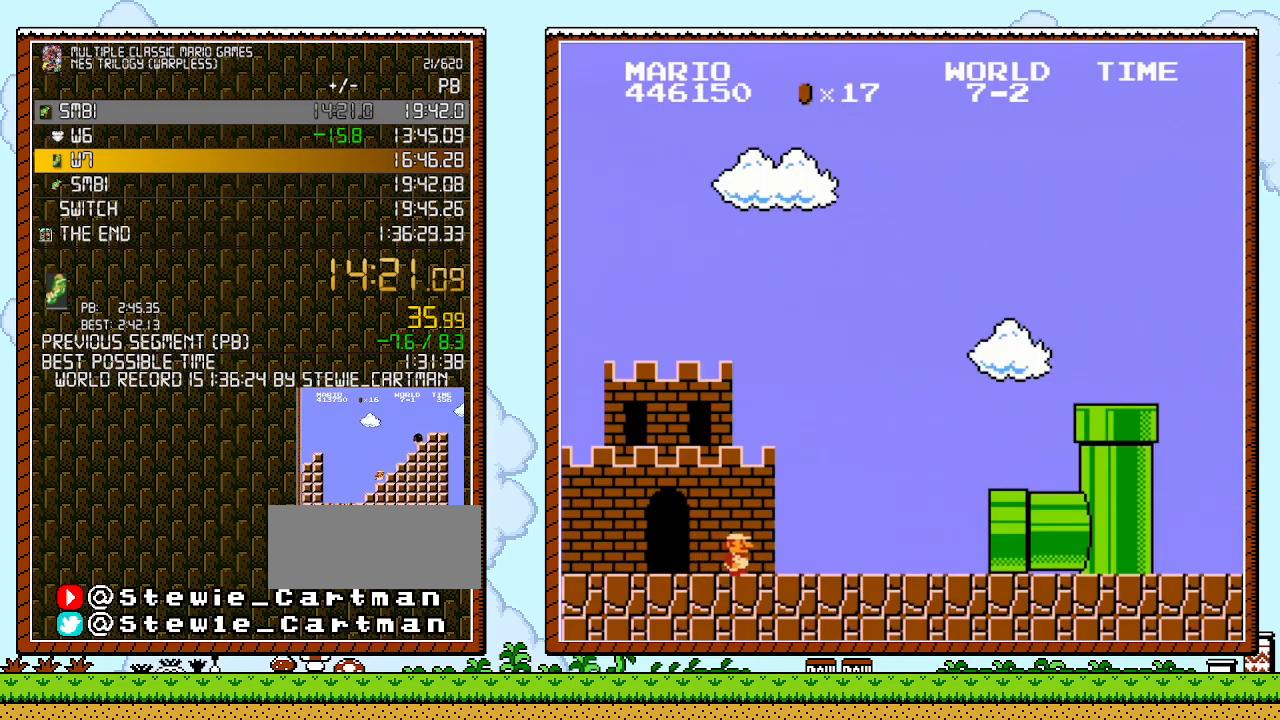
{"dt_ms": 500, "buttons": ["DPAD_RIGHT"], "events": [[383, "B", "down"], [483, "B", "up"]]}
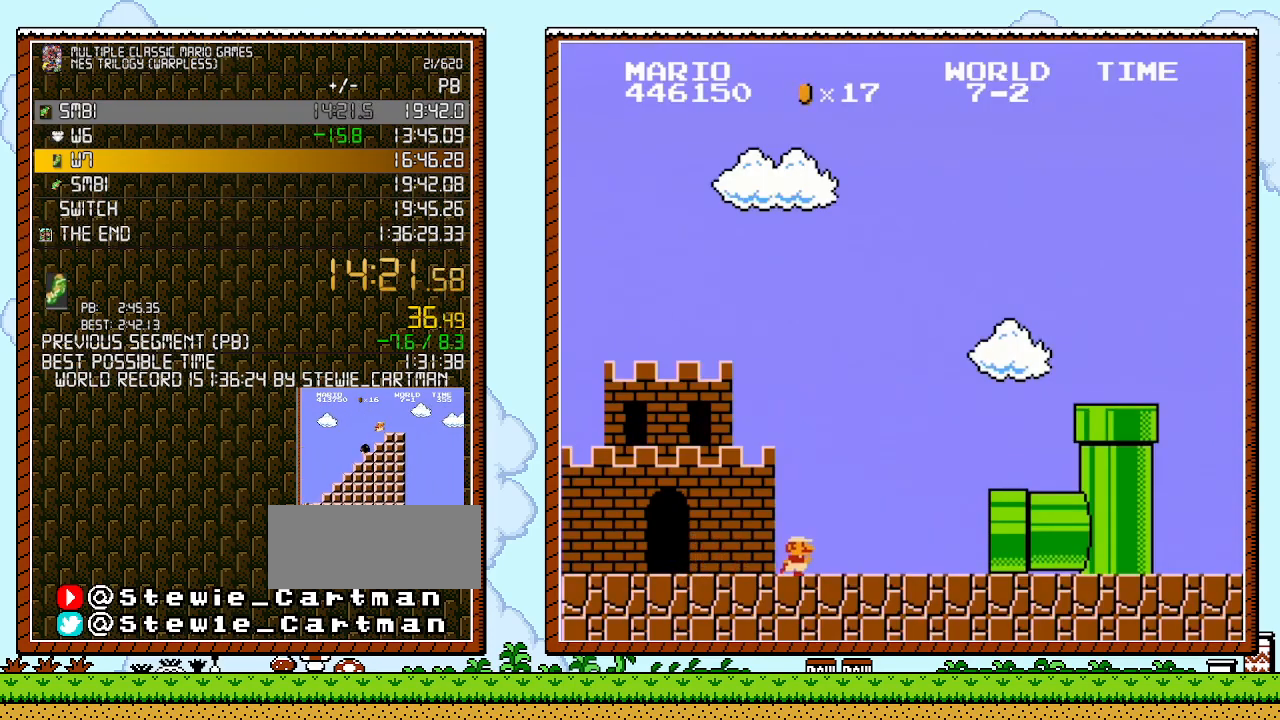
{"dt_ms": 500, "buttons": ["DPAD_RIGHT"], "events": [[150, "B", "down"], [167, "B", "up"], [300, "B", "down"], [367, "B", "up"]]}
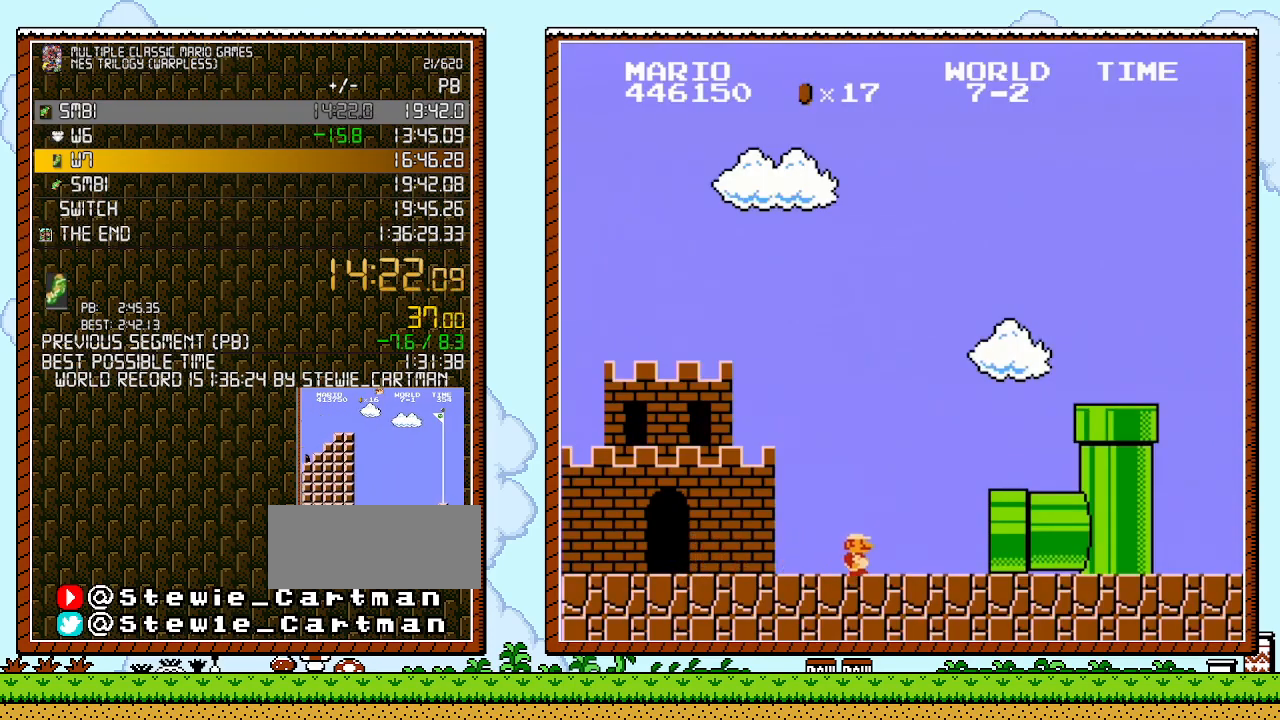
{"dt_ms": 500, "buttons": ["DPAD_RIGHT"], "events": [[83, "B", "down"], [167, "B", "up"]]}
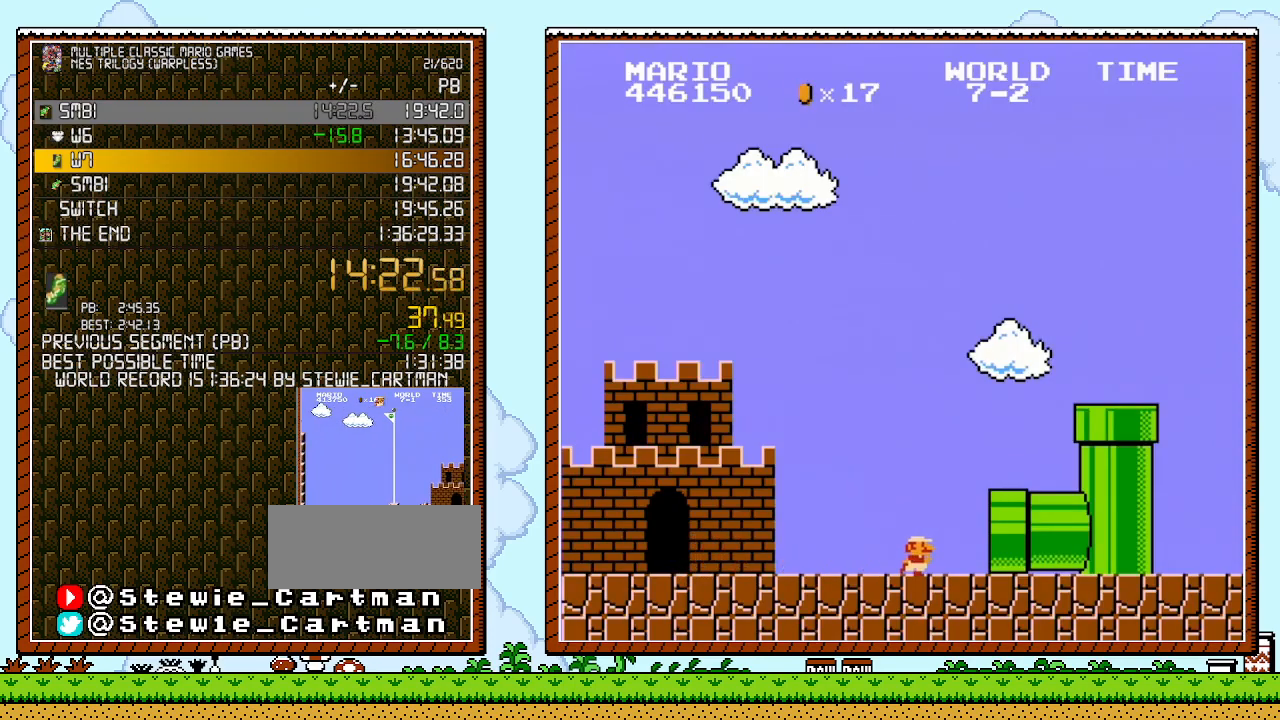
{"dt_ms": 500, "buttons": ["B", "DPAD_RIGHT"], "events": [[117, "B", "down"], [167, "B", "up"], [333, "B", "down"], [367, "B", "up"], [483, "B", "down"]]}
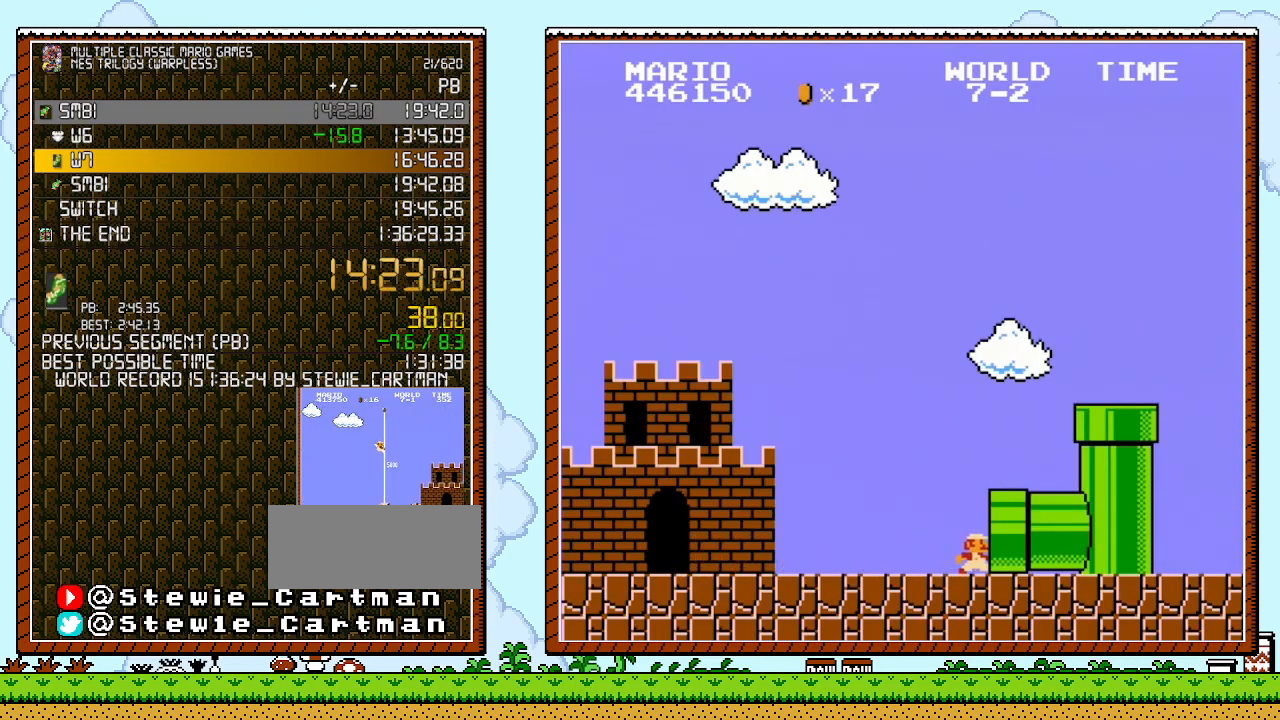
{"dt_ms": 500, "buttons": ["DPAD_RIGHT"], "events": [[17, "B", "up"], [100, "B", "down"], [150, "B", "up"]]}
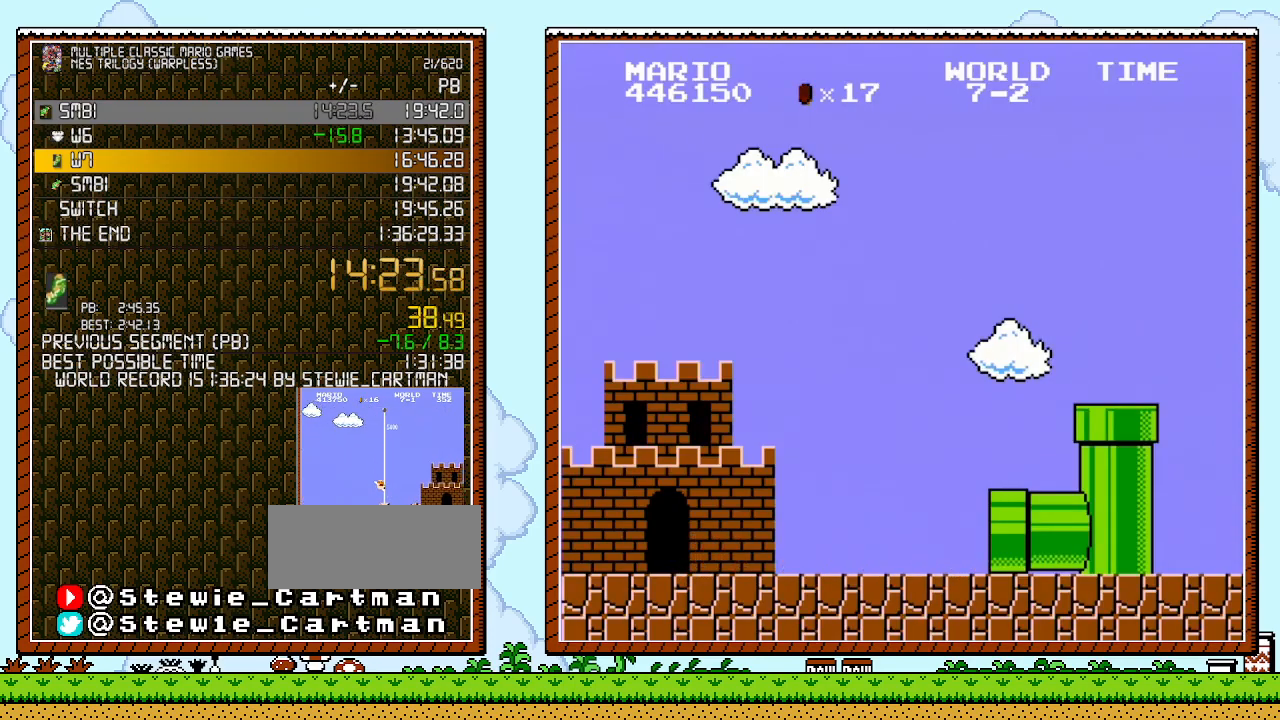
{"dt_ms": 500, "buttons": ["DPAD_RIGHT"], "events": [[17, "B", "down"], [117, "B", "up"], [267, "B", "down"], [367, "B", "up"]]}
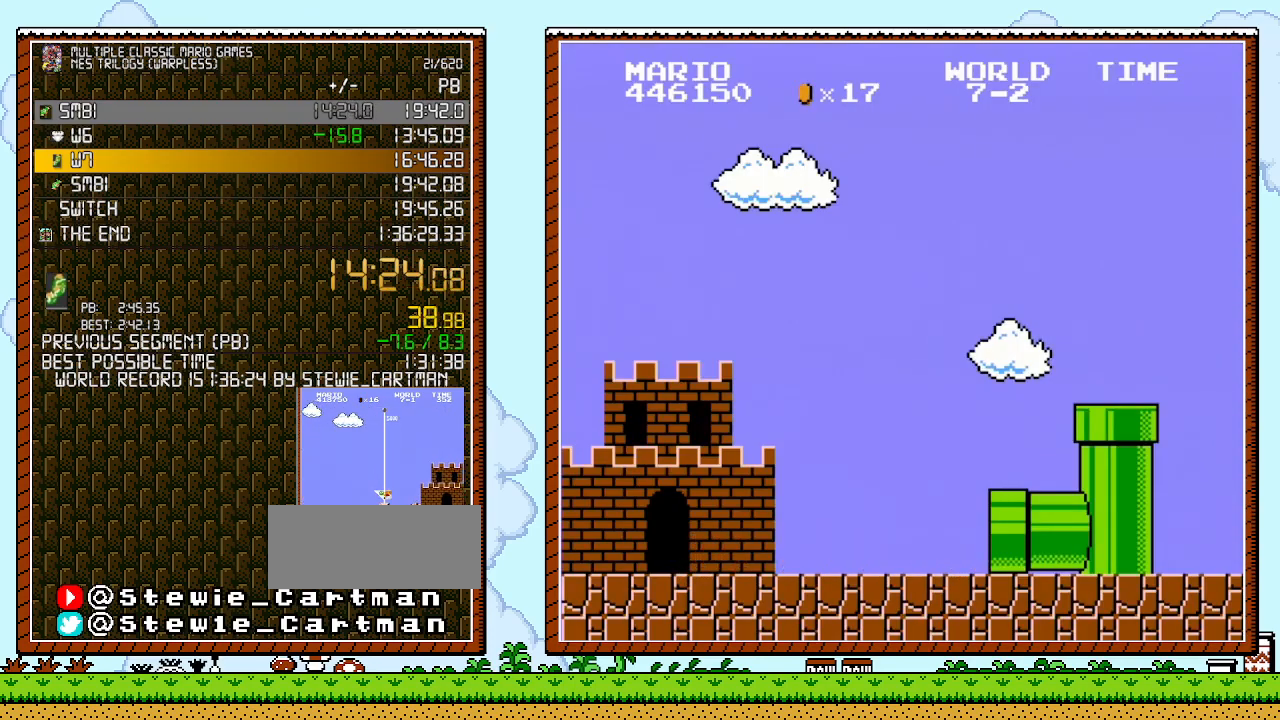
{"dt_ms": 500, "buttons": ["DPAD_RIGHT"], "events": [[50, "B", "down"], [117, "B", "up"]]}
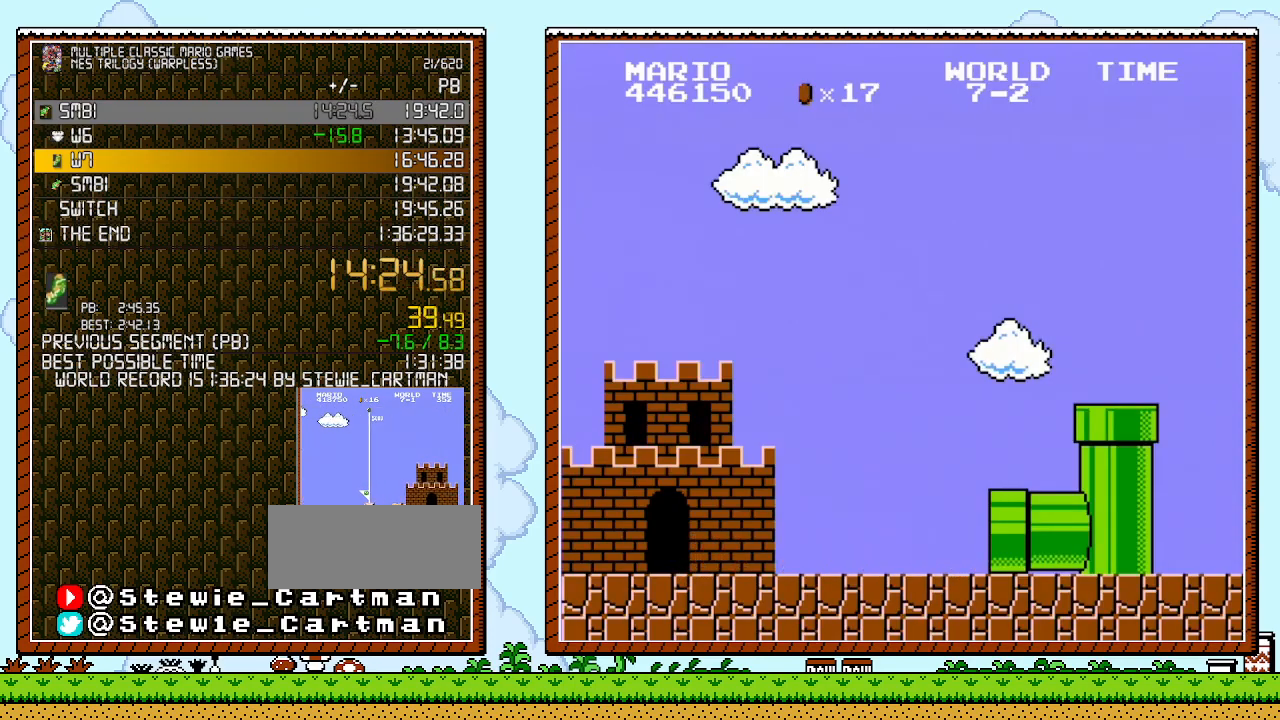
{"dt_ms": 1000, "buttons": ["DPAD_RIGHT"], "events": []}
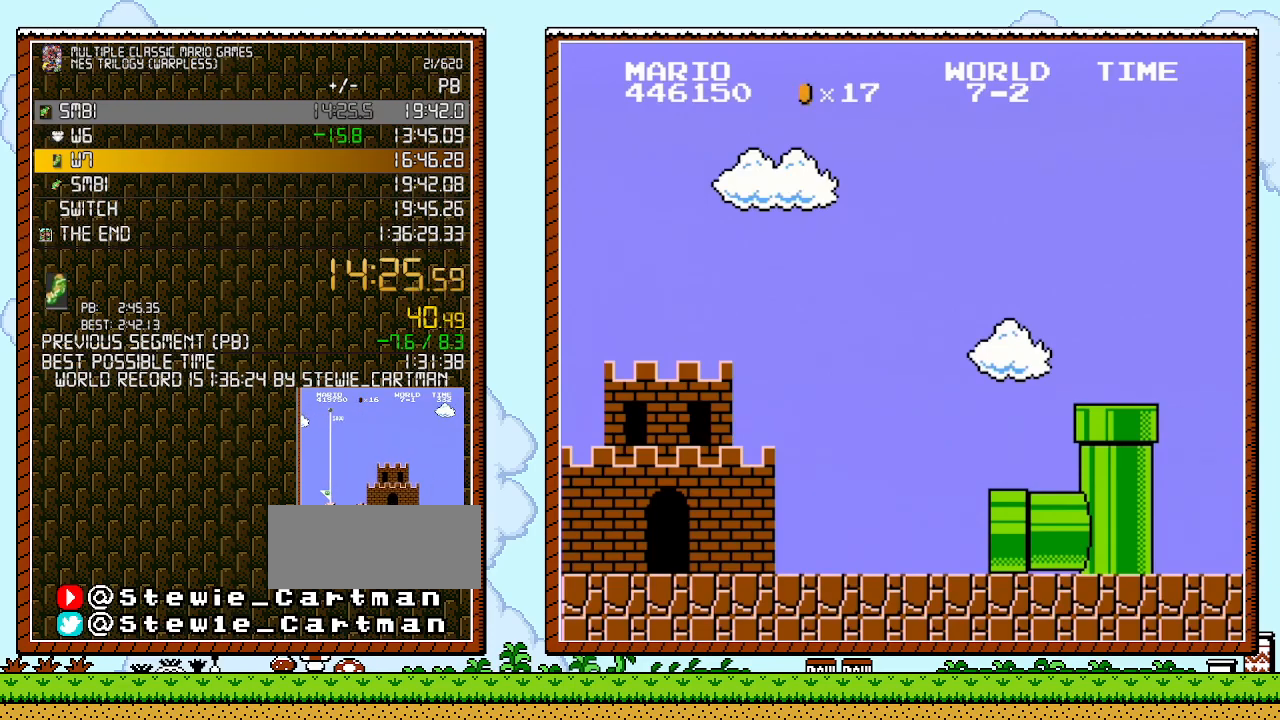
{"dt_ms": 500, "buttons": ["DPAD_RIGHT"], "events": []}
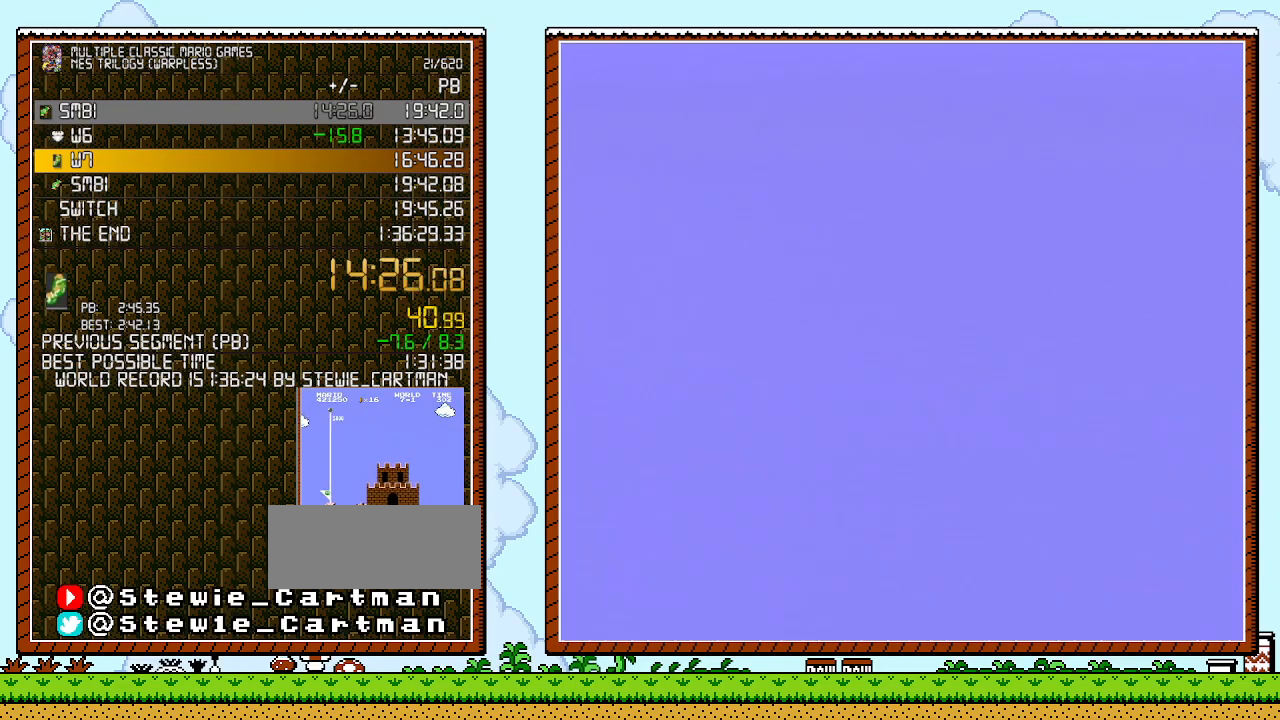
{"dt_ms": 500, "buttons": ["DPAD_RIGHT"], "events": []}
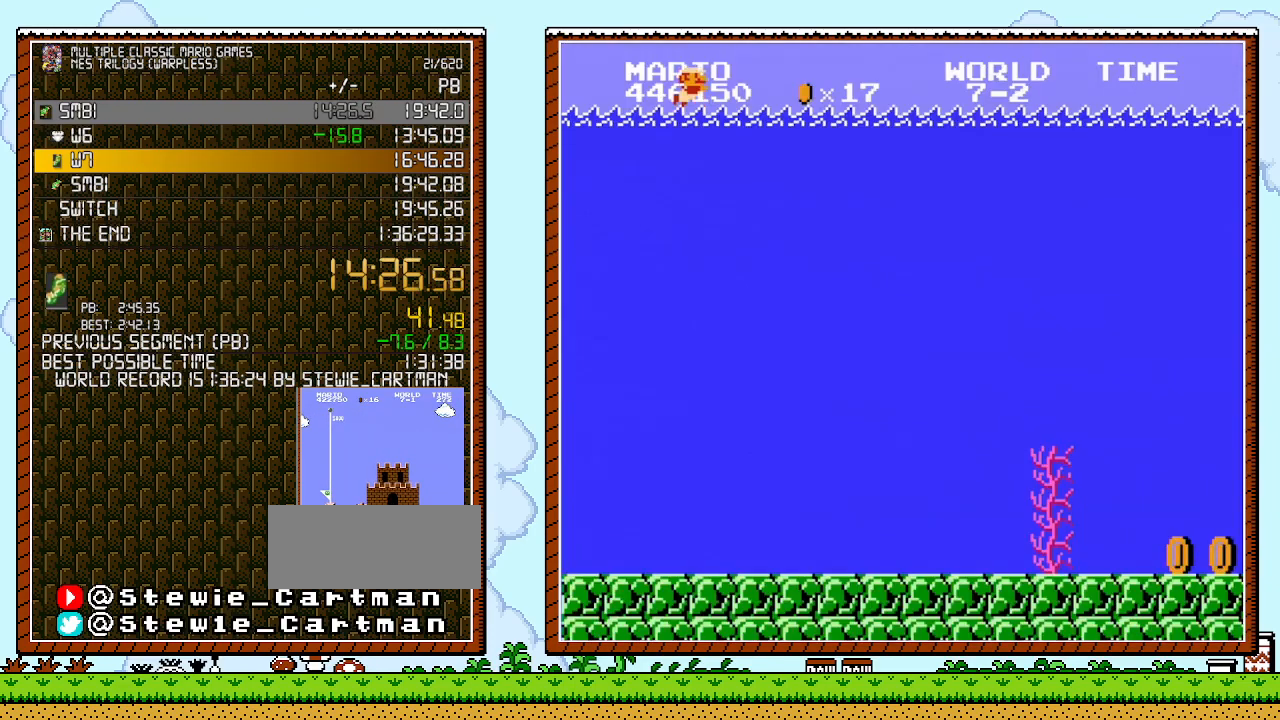
{"dt_ms": 500, "buttons": ["DPAD_RIGHT"], "events": []}
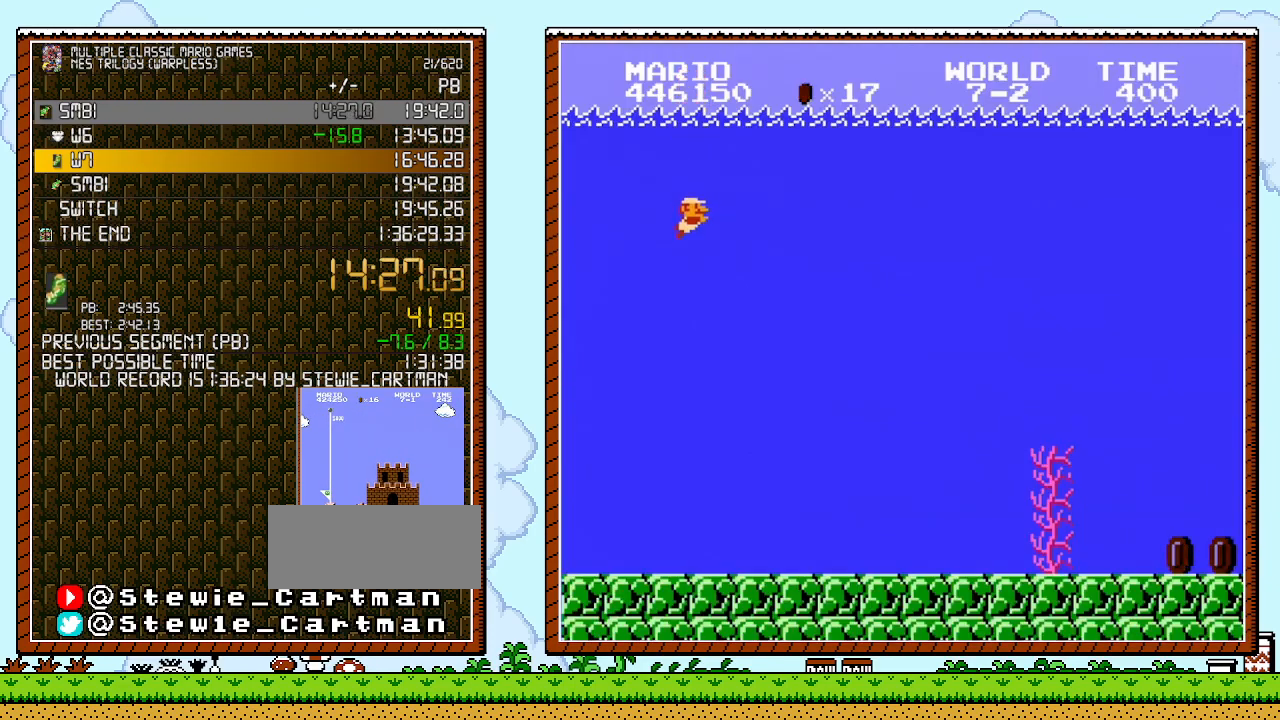
{"dt_ms": 500, "buttons": ["DPAD_RIGHT"], "events": [[367, "A", "down"], [450, "A", "up"]]}
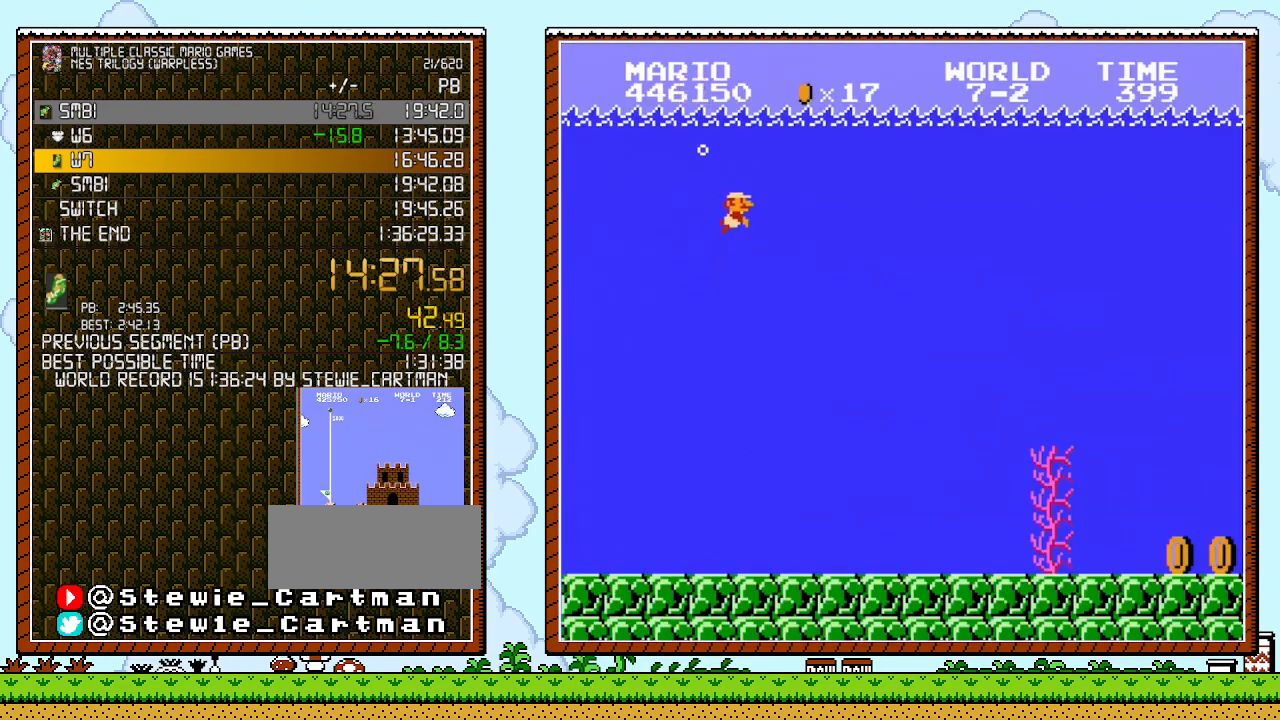
{"dt_ms": 500, "buttons": ["DPAD_RIGHT"], "events": [[83, "A", "down"], [117, "A", "up"], [233, "A", "down"], [300, "A", "up"], [383, "A", "down"], [450, "A", "up"]]}
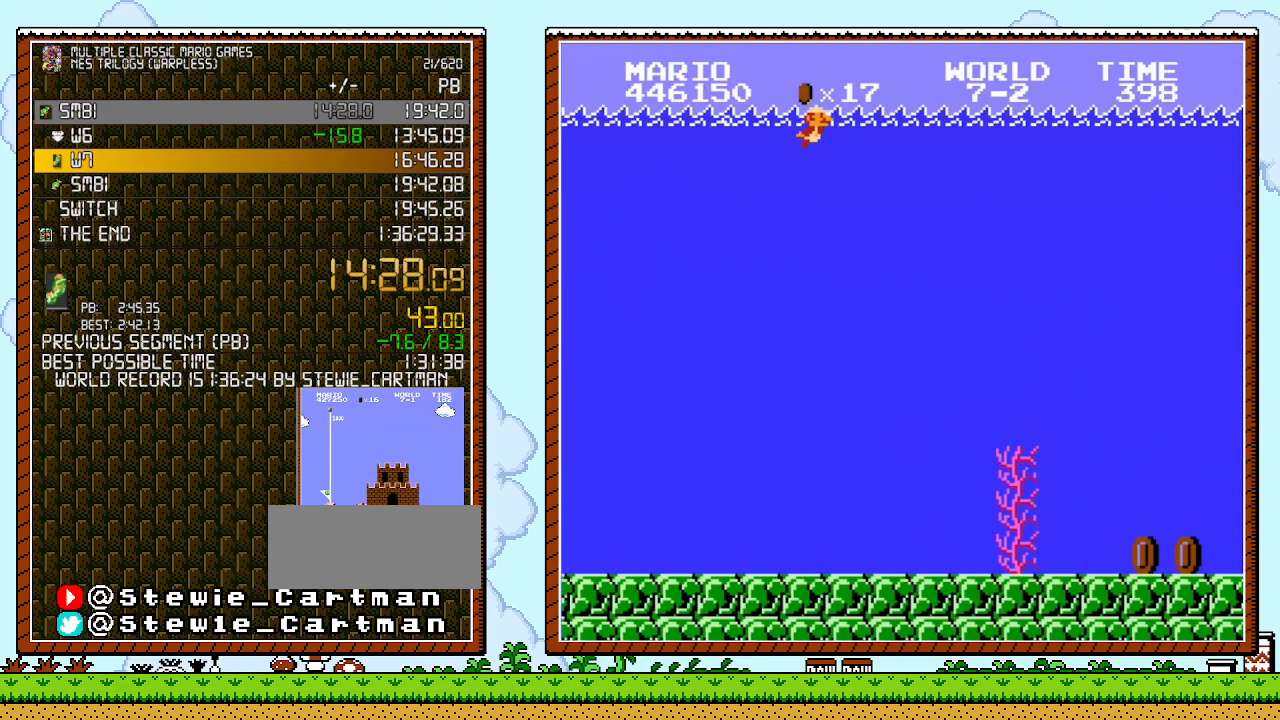
{"dt_ms": 500, "buttons": ["DPAD_RIGHT"], "events": []}
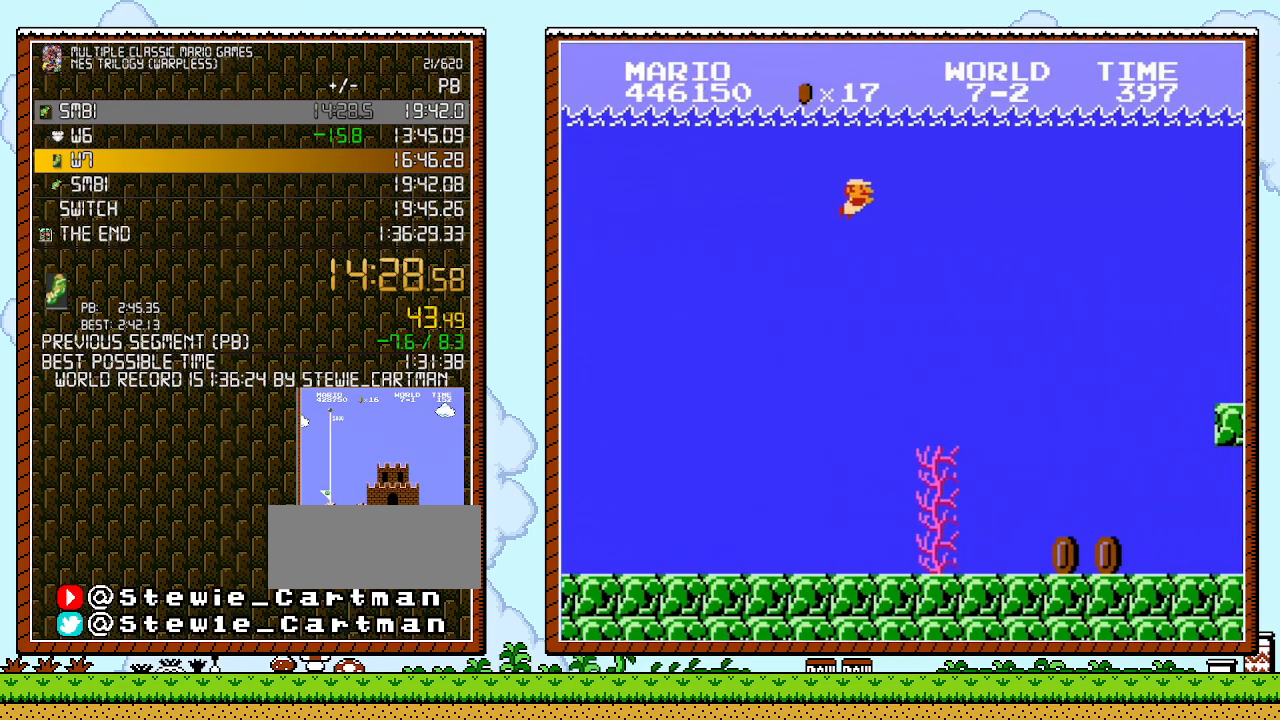
{"dt_ms": 500, "buttons": ["DPAD_RIGHT"], "events": [[367, "A", "down"], [417, "A", "up"]]}
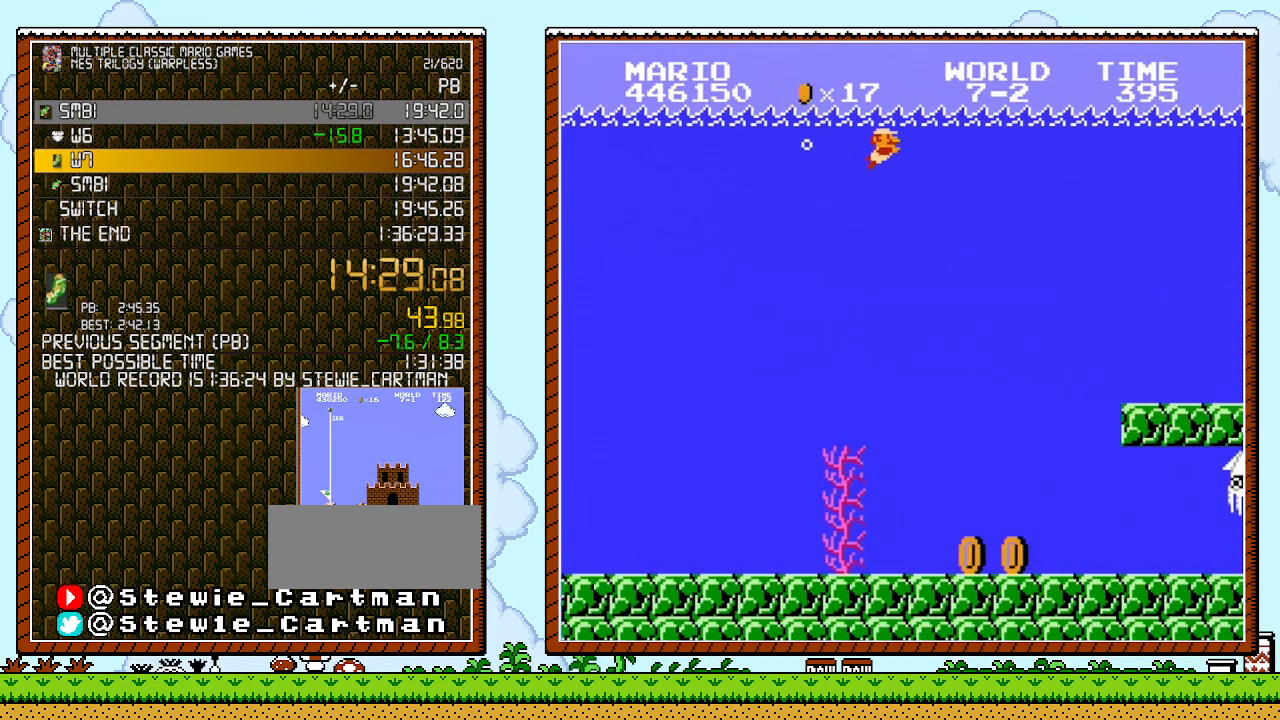
{"dt_ms": 500, "buttons": ["DPAD_RIGHT"], "events": [[17, "A", "down"], [117, "A", "up"]]}
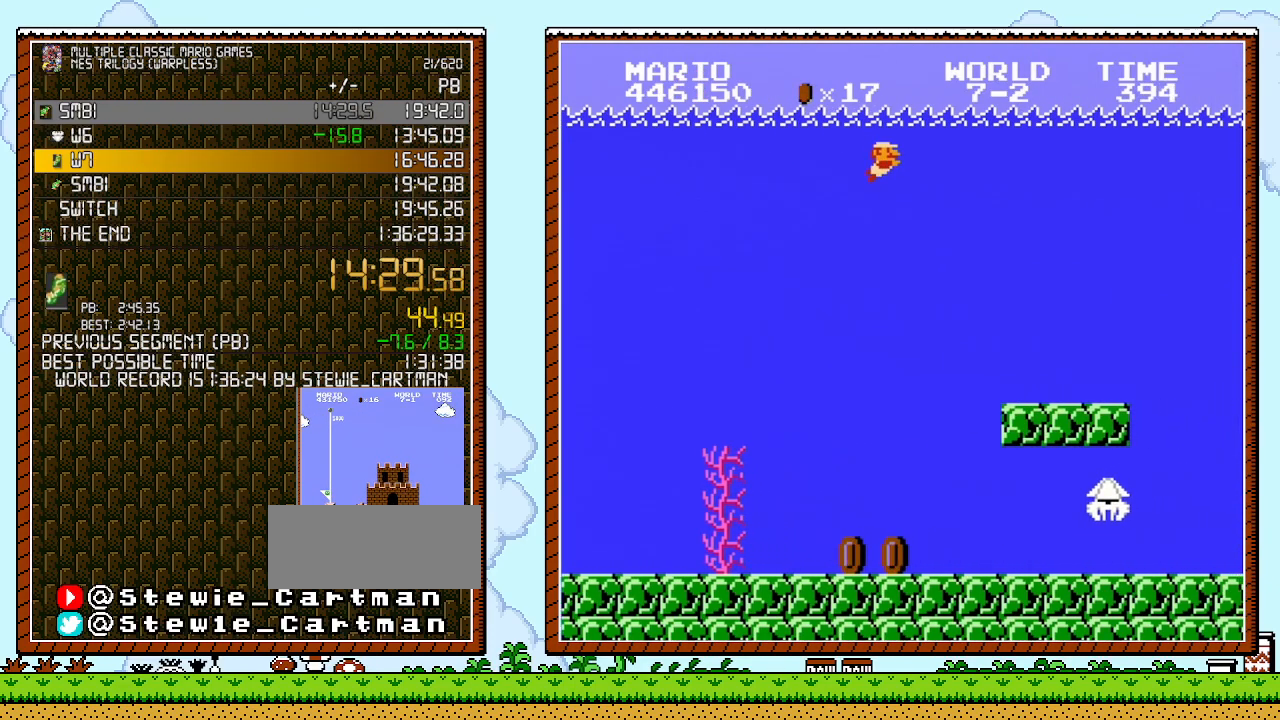
{"dt_ms": 500, "buttons": ["A", "DPAD_RIGHT"], "events": [[367, "A", "down"]]}
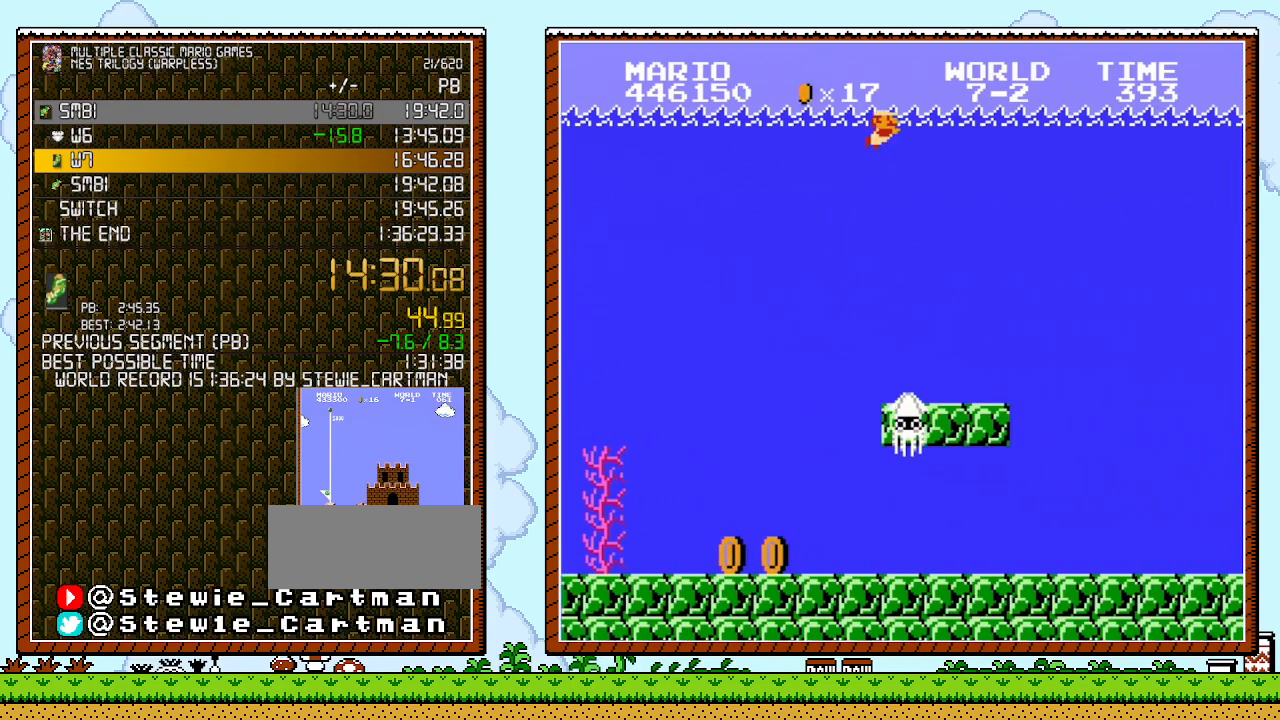
{"dt_ms": 500, "buttons": ["DPAD_RIGHT"], "events": [[17, "A", "up"]]}
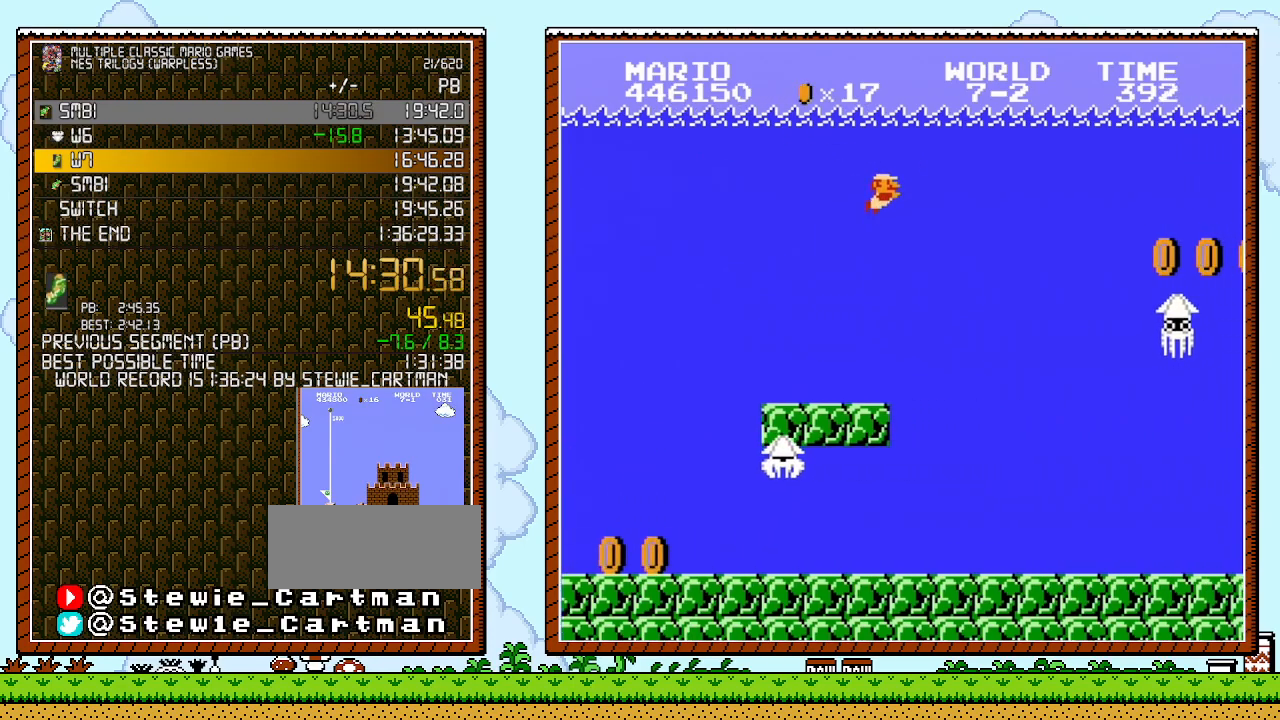
{"dt_ms": 500, "buttons": ["DPAD_RIGHT"], "events": [[200, "A", "down"], [383, "A", "up"]]}
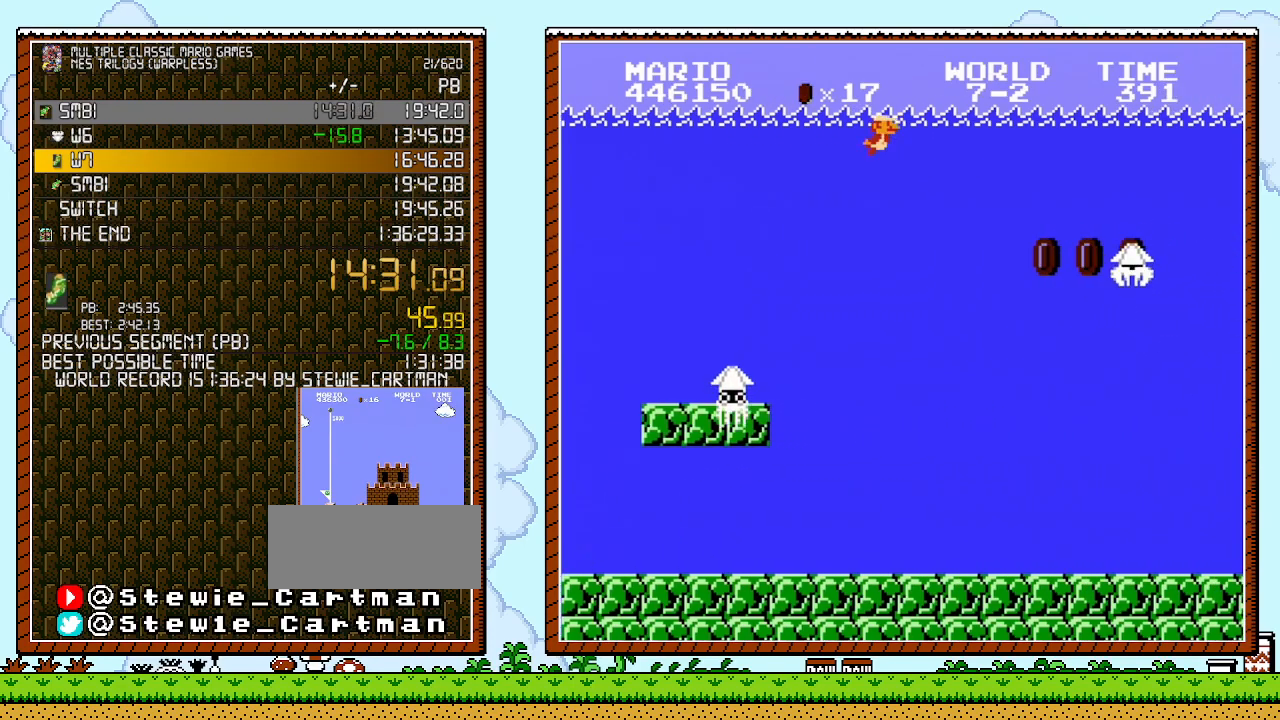
{"dt_ms": 500, "buttons": ["DPAD_RIGHT"], "events": []}